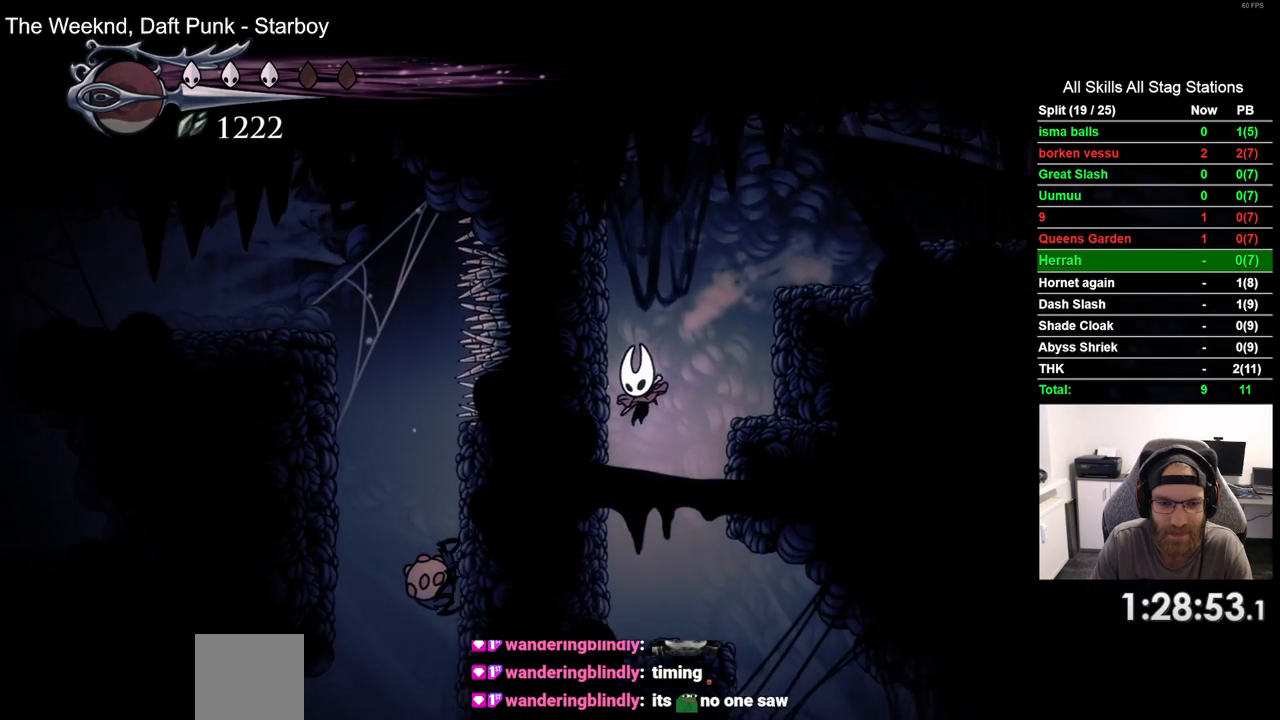
Gameplay with a controller (PlayStation layout); each line is a JSON object with the inputs held at the frame after it. "events" lists button and stick changes between this image and that frame as [ms after this image, input, new state], when the widget could be followed in between. Not read: L1 R1.
{"buttons": [], "left_stick": "center", "right_stick": "center", "events": [[117, "DPAD_LEFT", "down"], [250, "DPAD_LEFT", "up"]]}
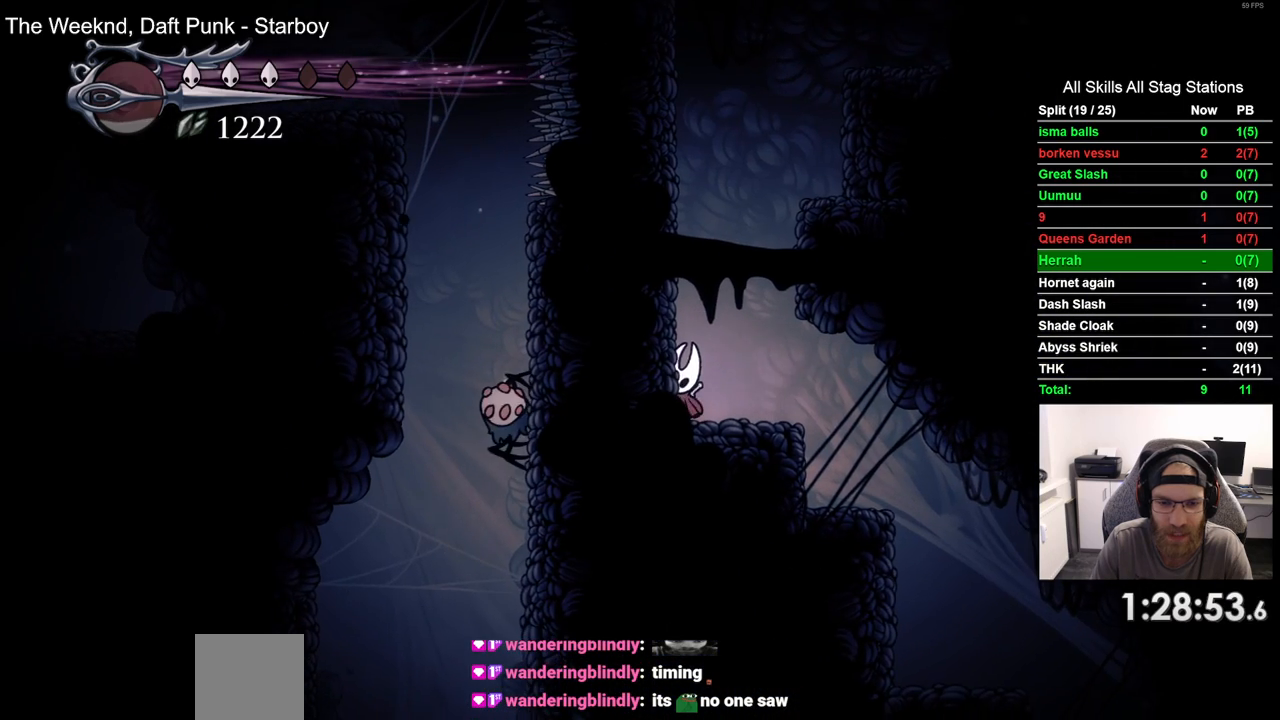
{"buttons": [], "left_stick": "center", "right_stick": "center"}
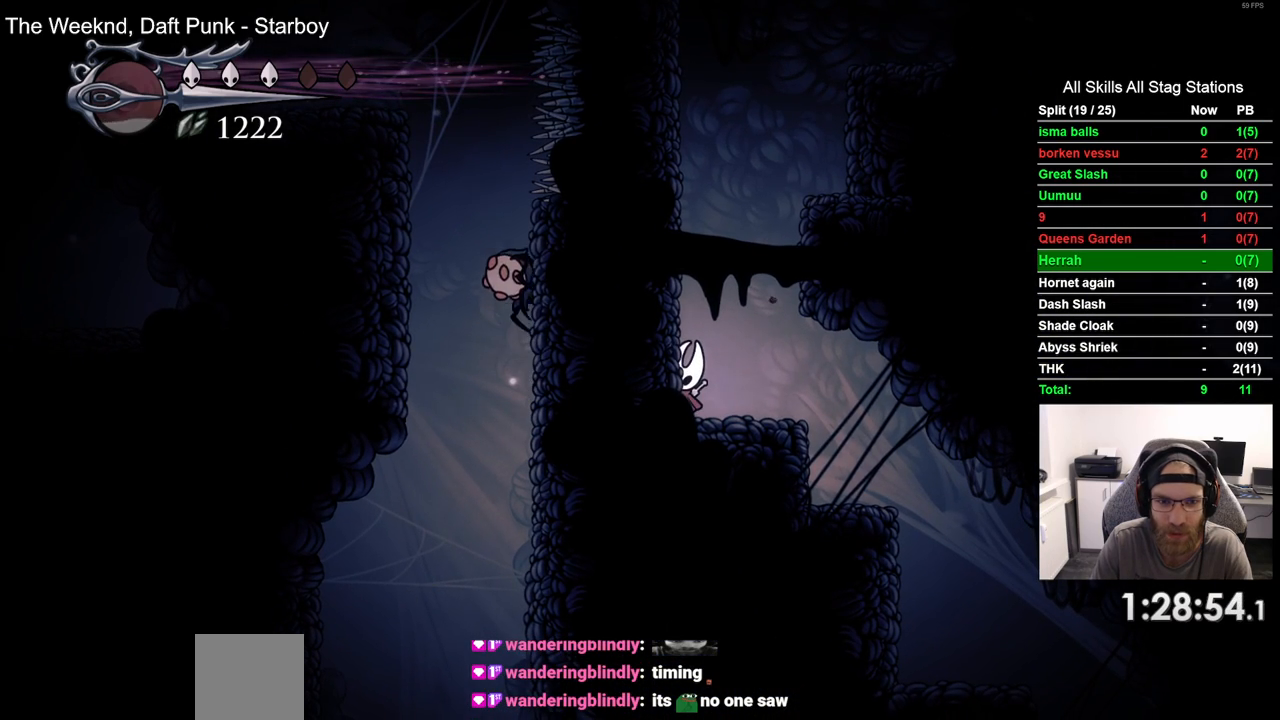
{"buttons": [], "left_stick": "center", "right_stick": "center", "events": []}
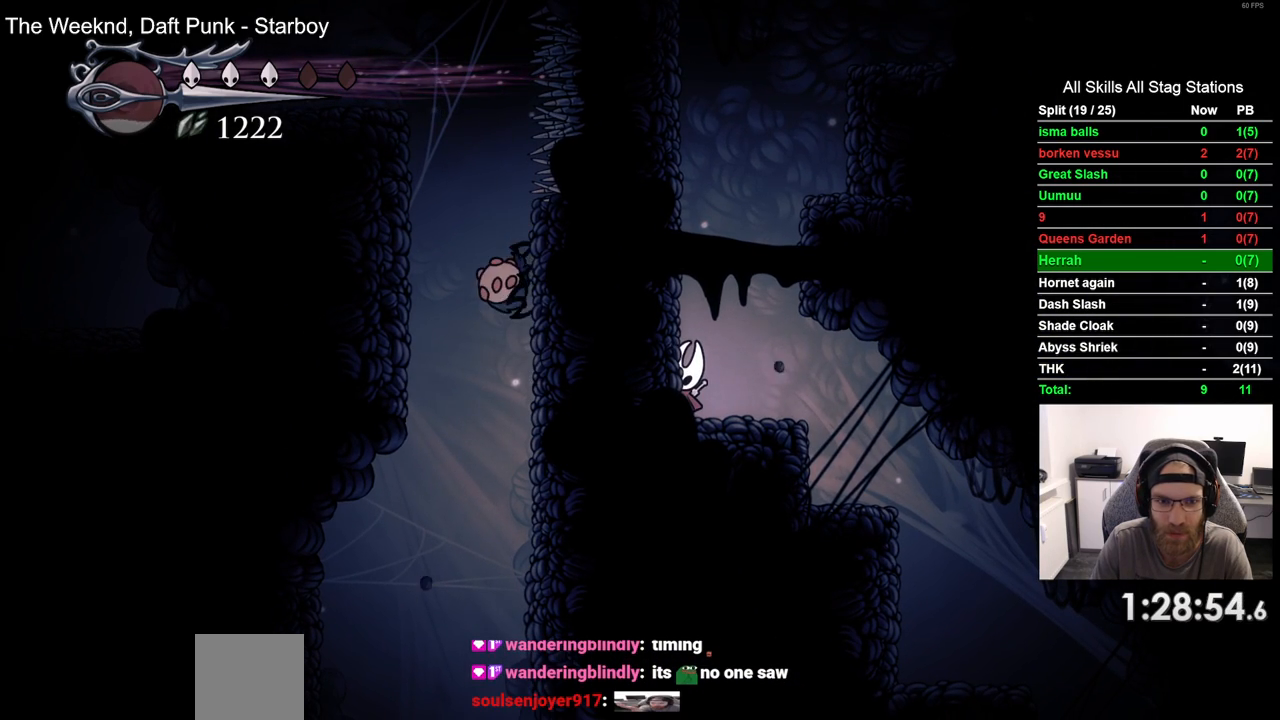
{"buttons": [], "left_stick": "center", "right_stick": "center", "events": [[183, "DPAD_RIGHT", "down"], [233, "DPAD_RIGHT", "up"]]}
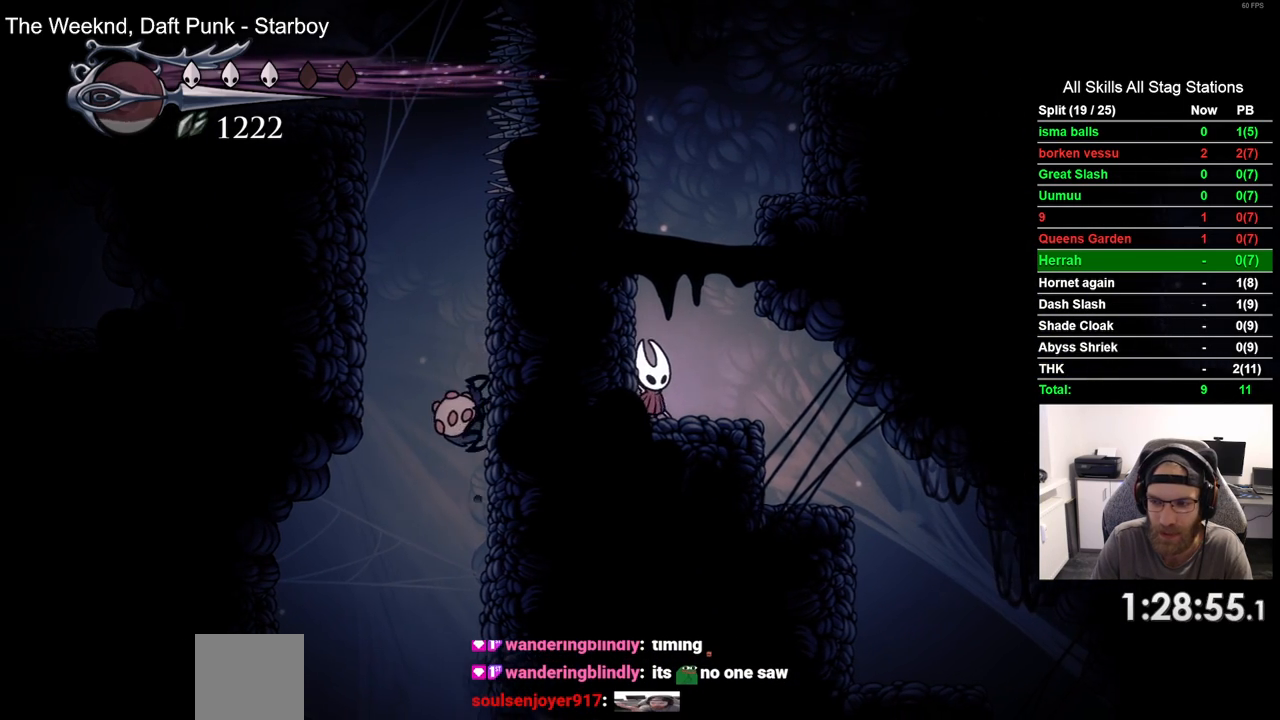
{"buttons": ["DPAD_RIGHT"], "left_stick": "center", "right_stick": "center", "events": [[133, "DPAD_LEFT", "down"], [317, "DPAD_LEFT", "up"], [500, "DPAD_RIGHT", "down"]]}
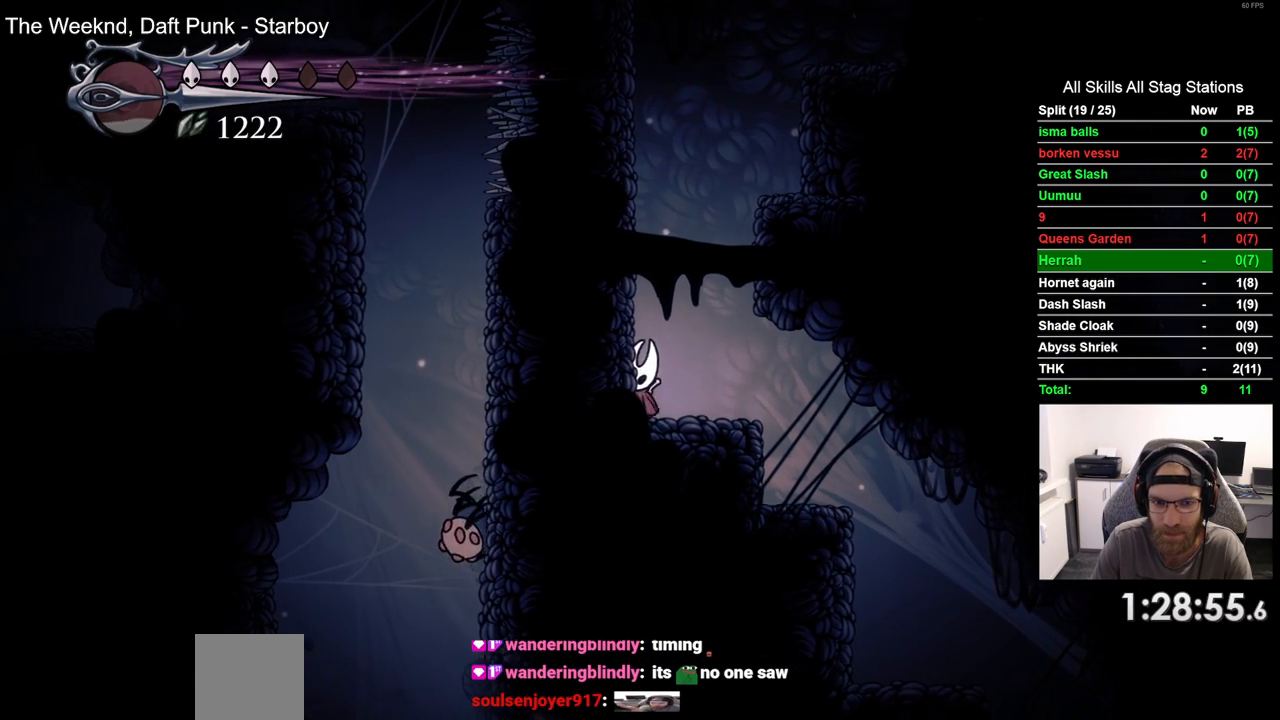
{"buttons": ["L2"], "left_stick": "center", "right_stick": "center", "events": [[33, "DPAD_RIGHT", "up"], [267, "L2", "down"]]}
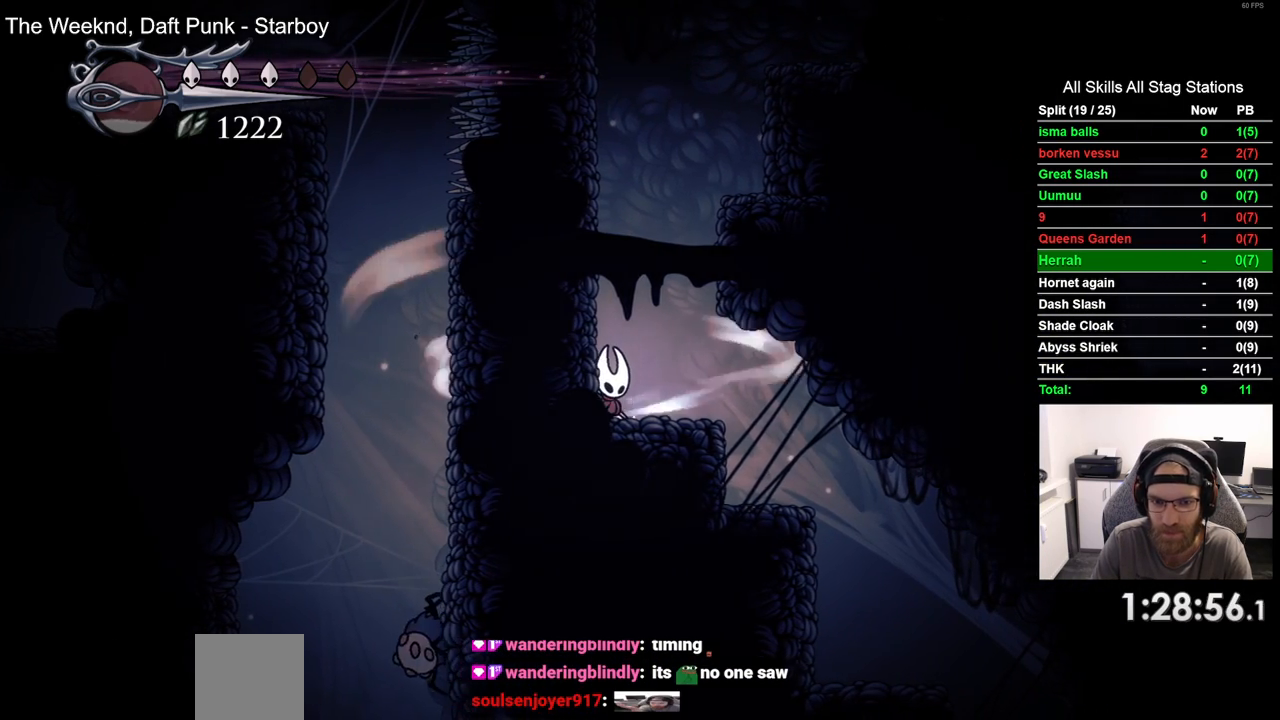
{"buttons": ["L2"], "left_stick": "center", "right_stick": "center", "events": []}
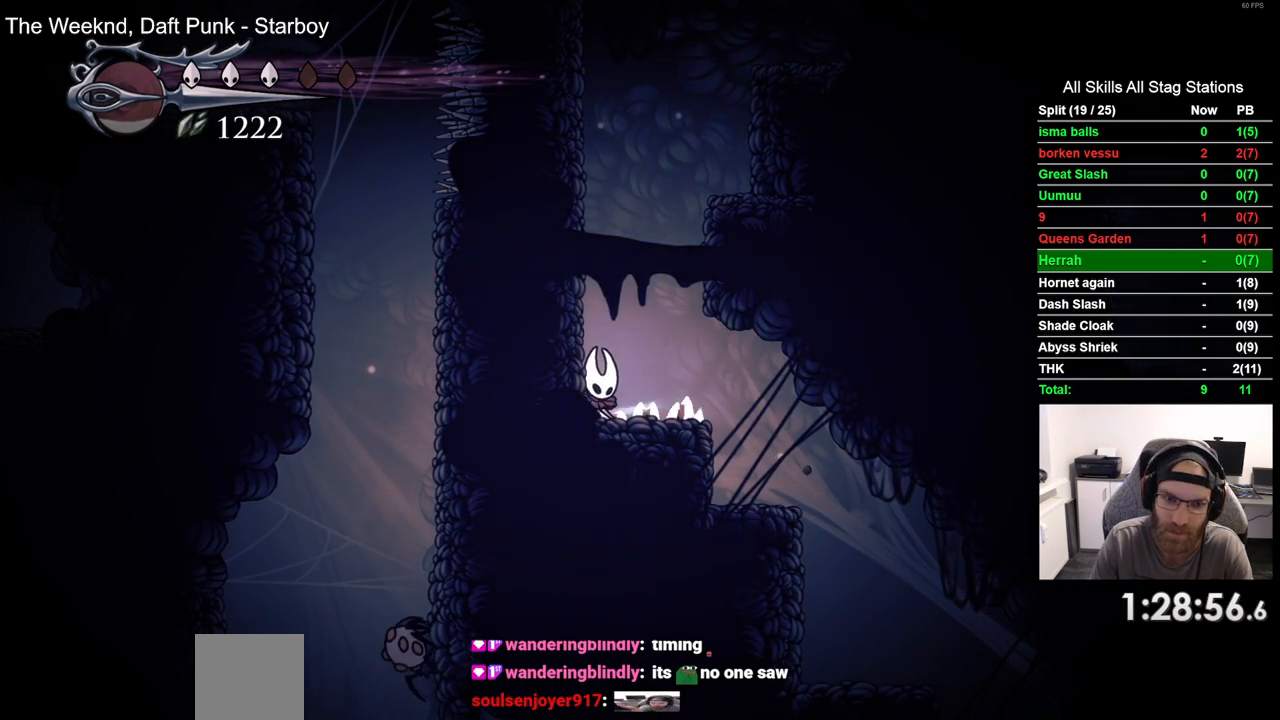
{"buttons": ["L2"], "left_stick": "center", "right_stick": "center", "events": []}
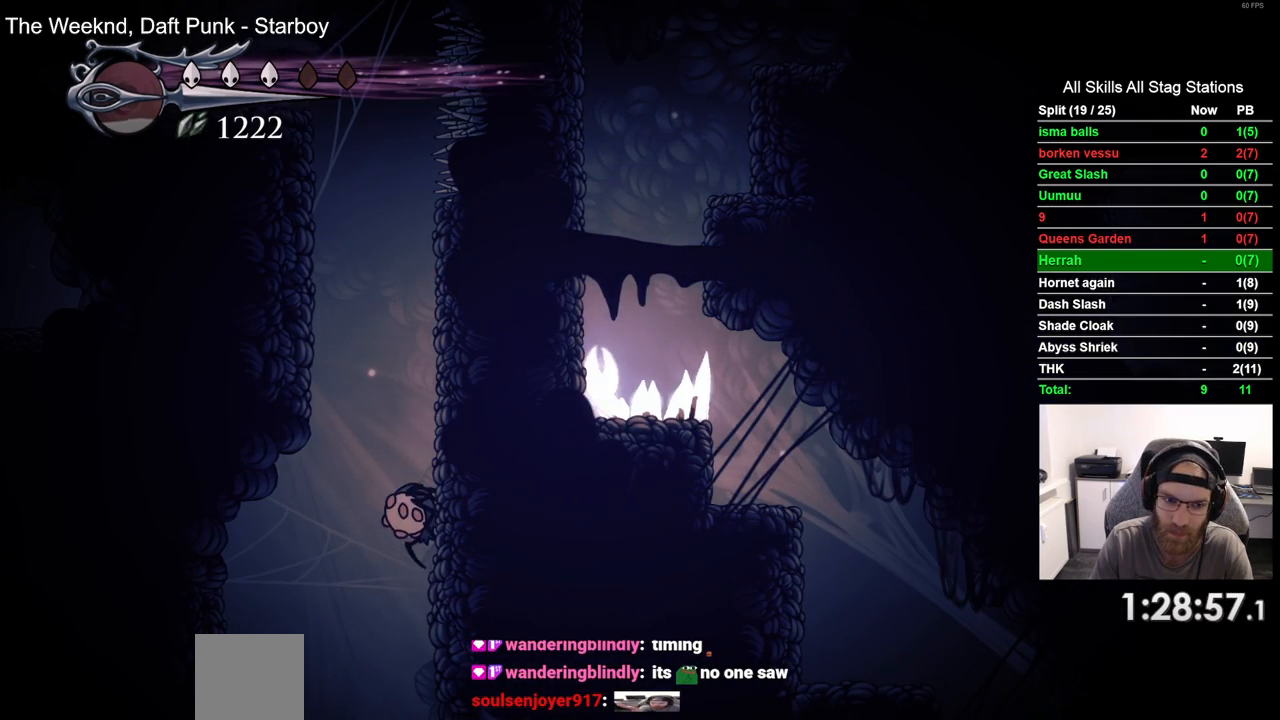
{"buttons": [], "left_stick": "center", "right_stick": "center", "events": [[317, "L2", "up"]]}
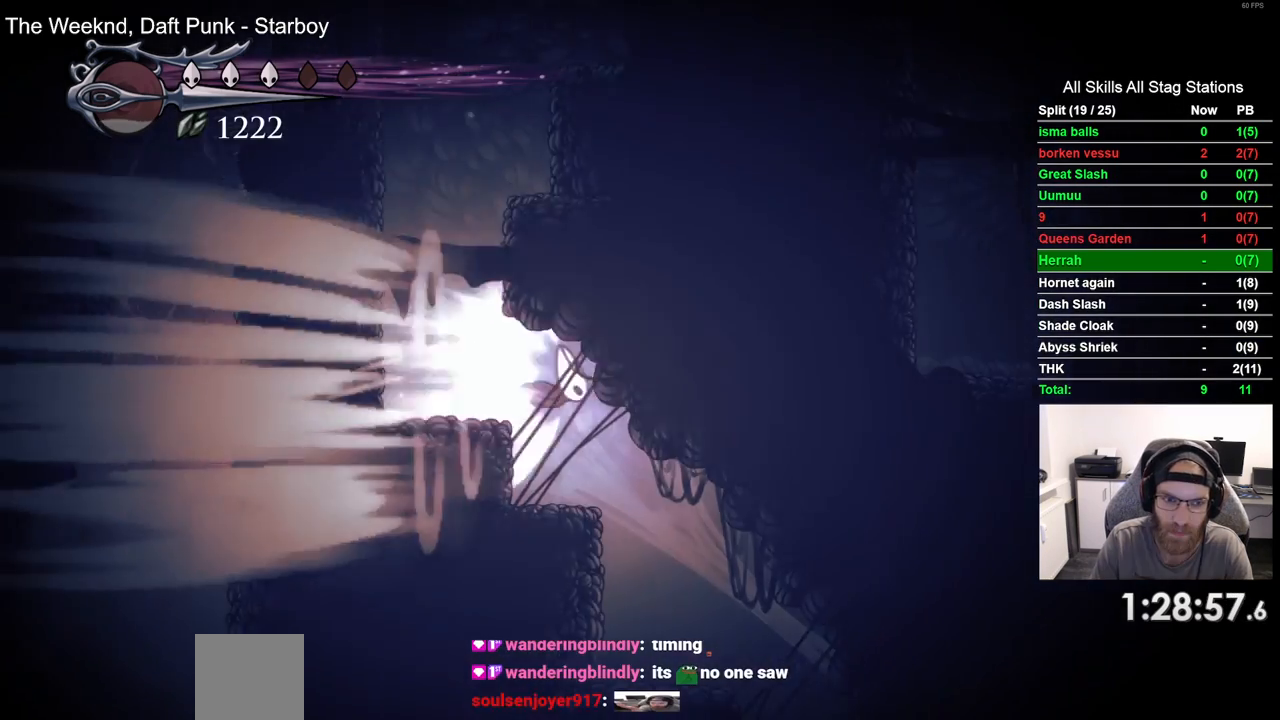
{"buttons": ["CROSS", "DPAD_LEFT"], "left_stick": "center", "right_stick": "center", "events": [[100, "DPAD_LEFT", "down"], [317, "CROSS", "down"]]}
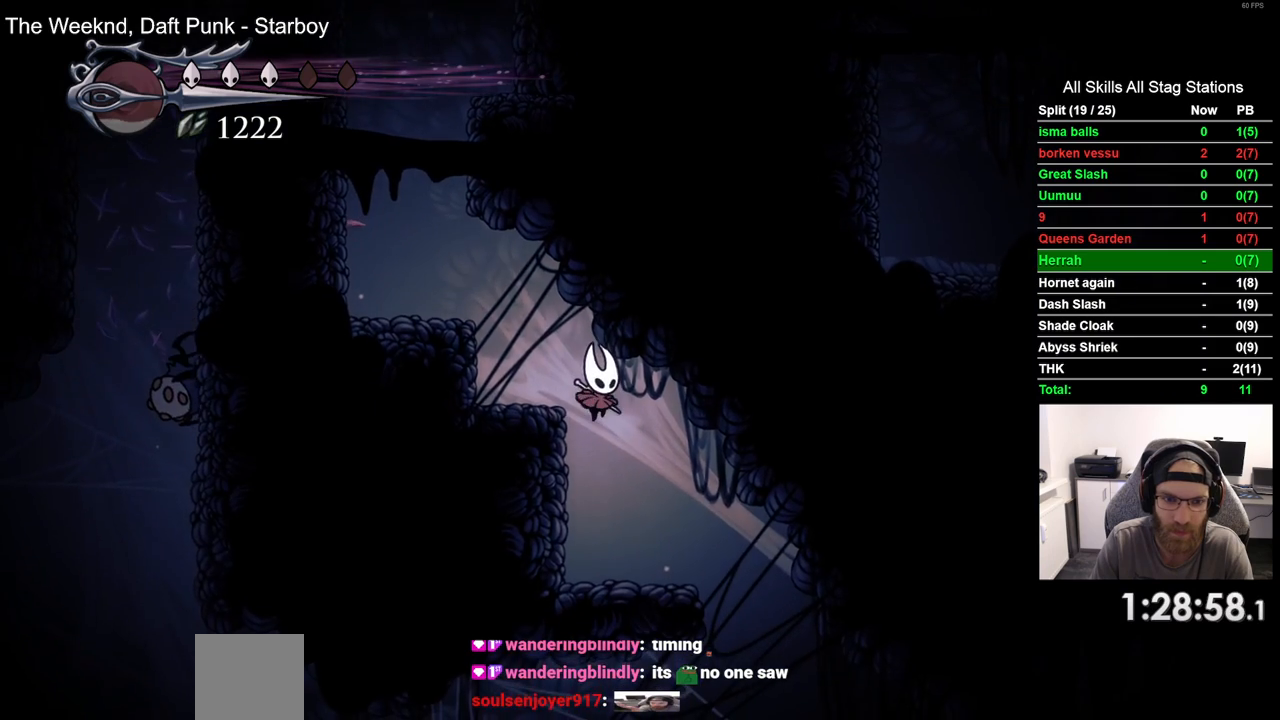
{"buttons": ["CROSS", "DPAD_LEFT"], "left_stick": "center", "right_stick": "center", "events": [[133, "CROSS", "up"], [200, "CROSS", "down"]]}
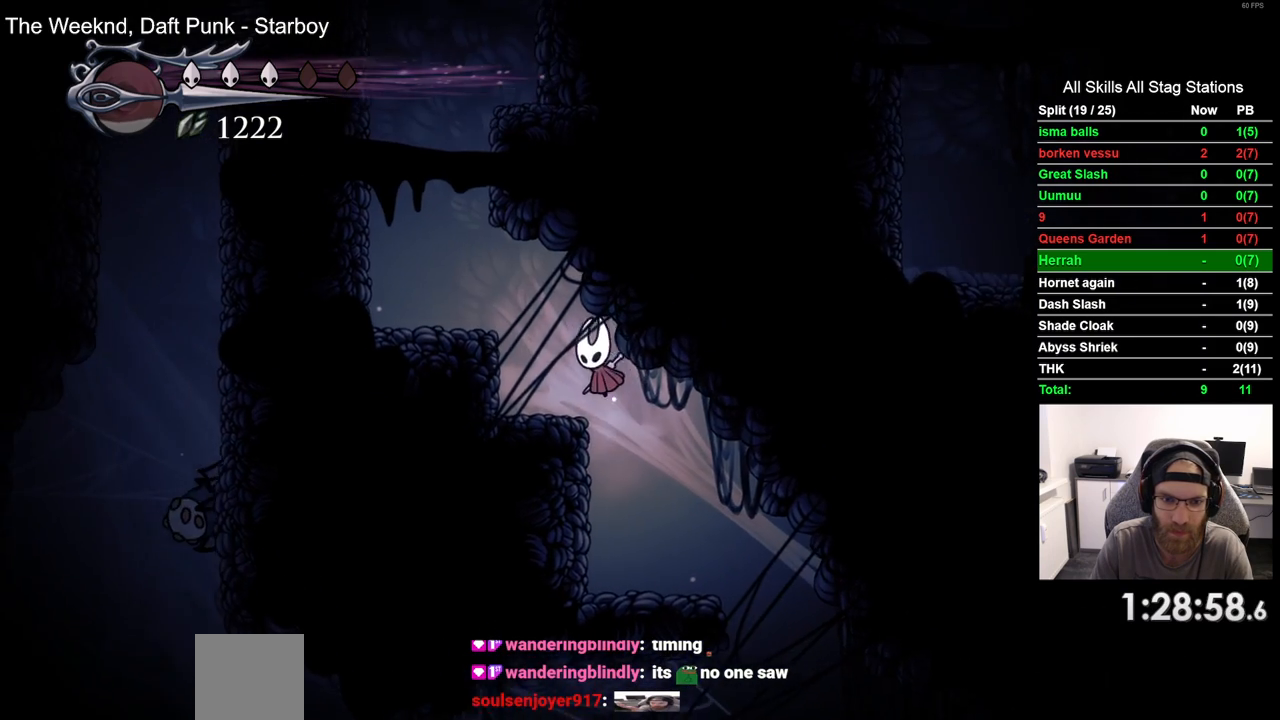
{"buttons": ["CROSS", "DPAD_LEFT"], "left_stick": "center", "right_stick": "center", "events": [[50, "CROSS", "up"], [67, "R2", "down"], [267, "R2", "up"], [333, "CROSS", "down"]]}
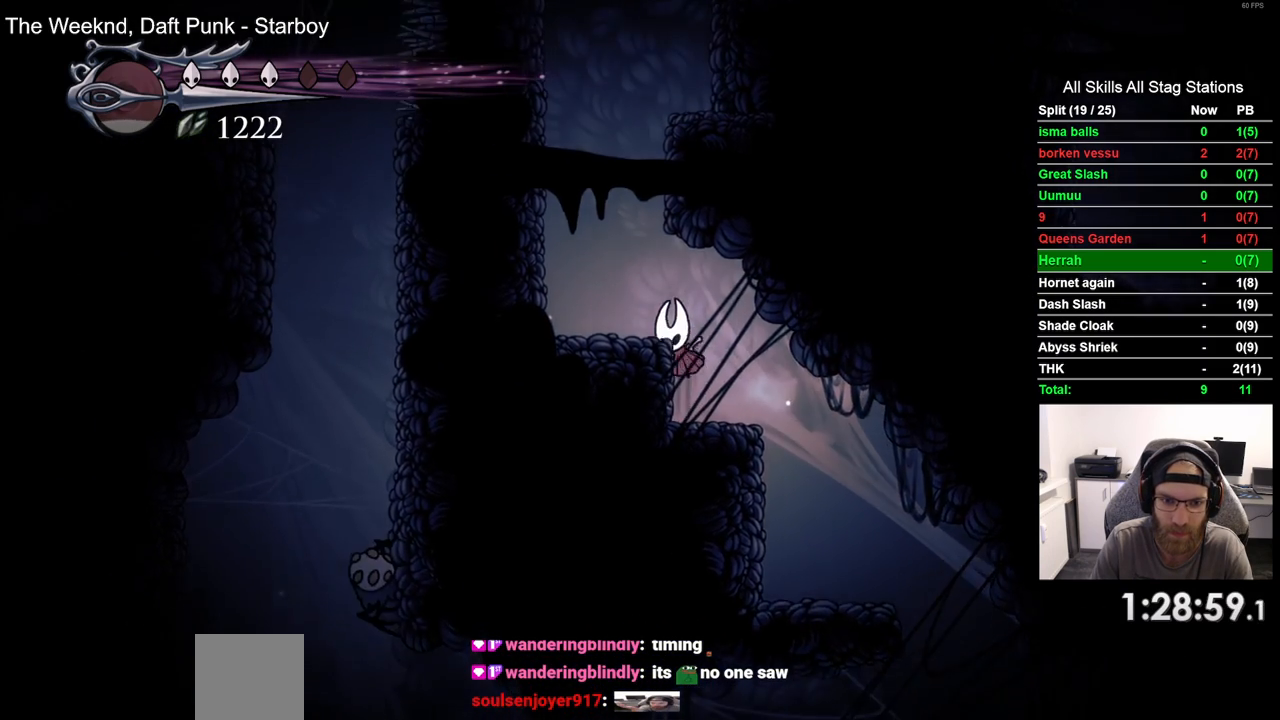
{"buttons": ["DPAD_LEFT"], "left_stick": "center", "right_stick": "center", "events": [[33, "CROSS", "up"]]}
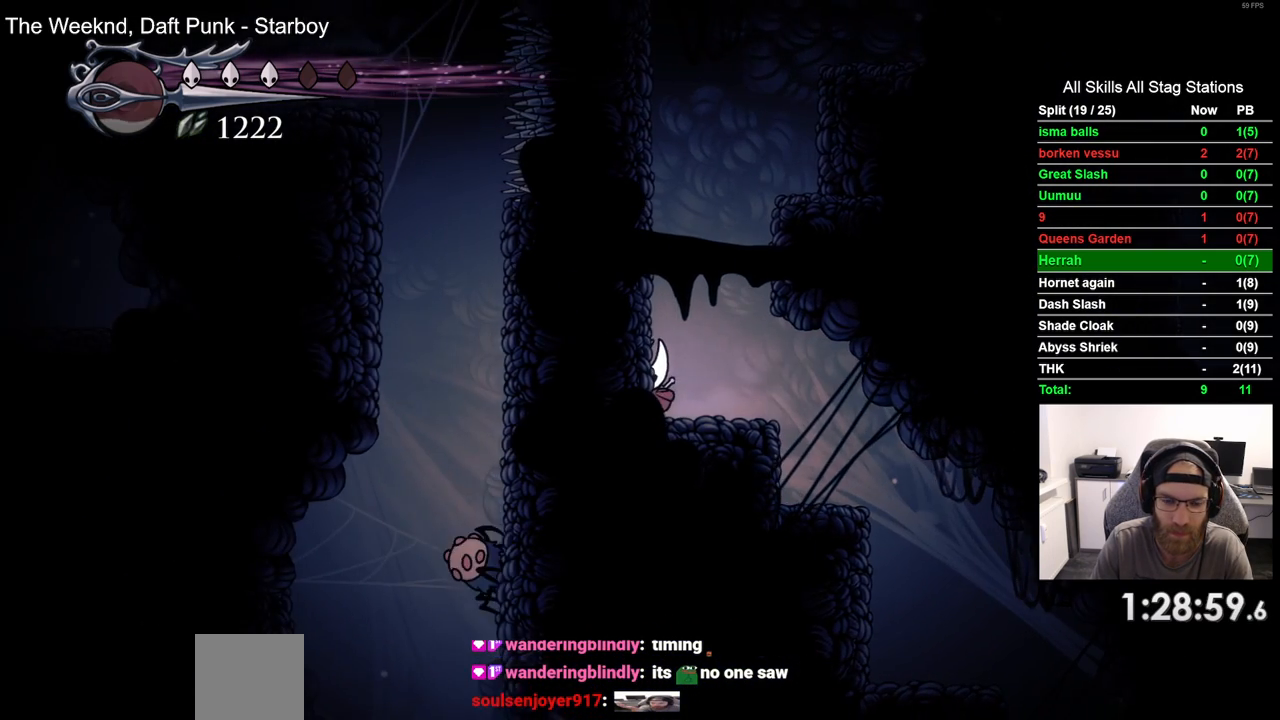
{"buttons": ["L2"], "left_stick": "center", "right_stick": "center", "events": [[50, "DPAD_LEFT", "up"], [200, "DPAD_RIGHT", "down"], [233, "DPAD_RIGHT", "up"], [450, "L2", "down"]]}
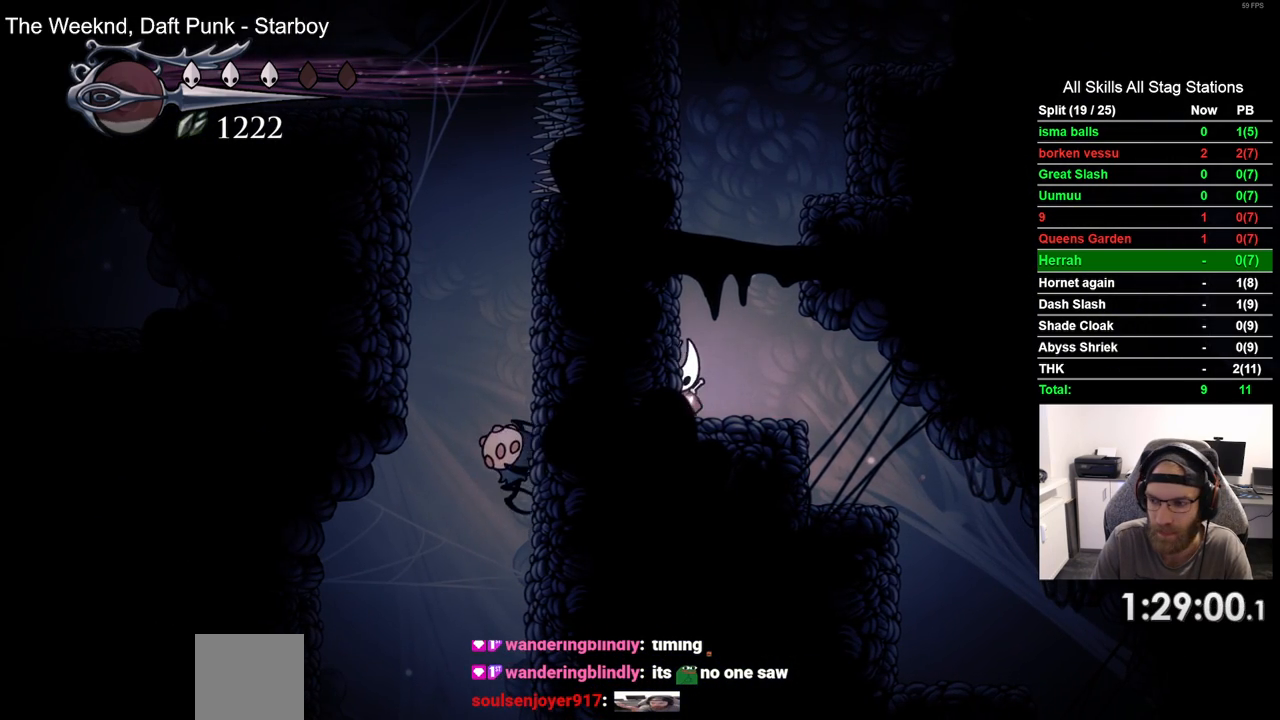
{"buttons": [], "left_stick": "center", "right_stick": "center", "events": [[500, "L2", "up"]]}
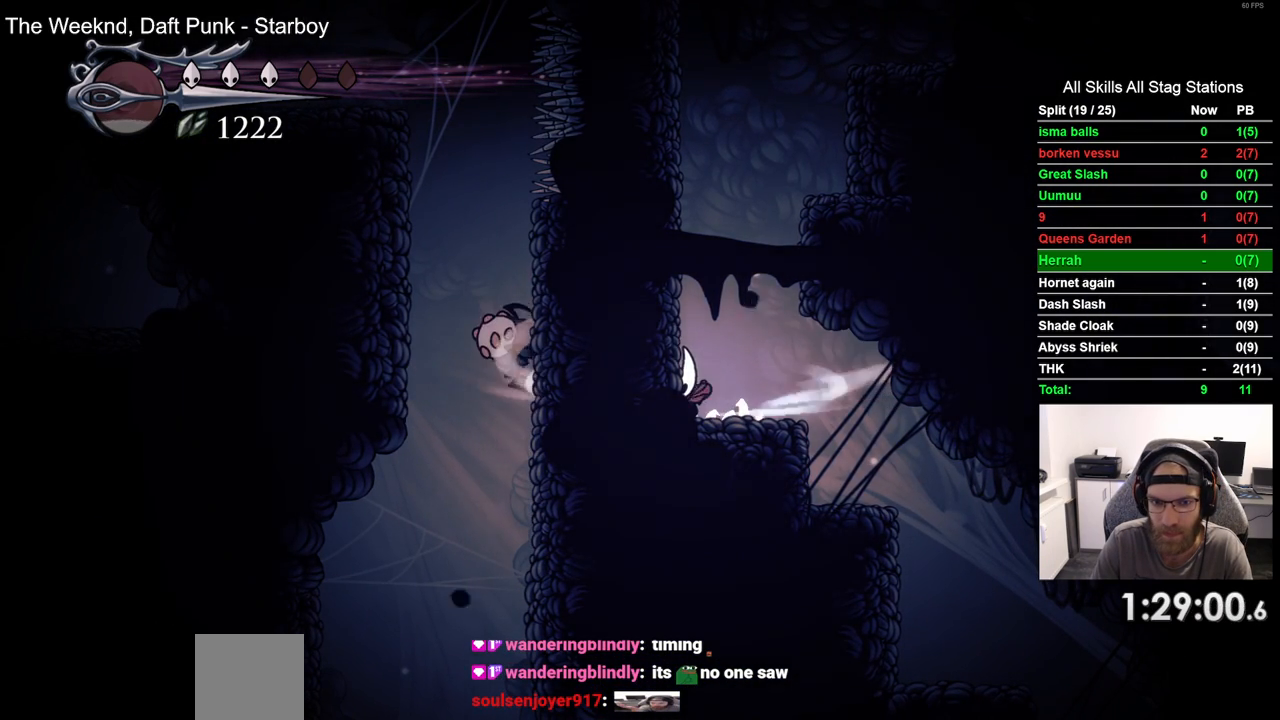
{"buttons": [], "left_stick": "center", "right_stick": "center", "events": [[183, "DPAD_RIGHT", "down"], [250, "DPAD_RIGHT", "up"]]}
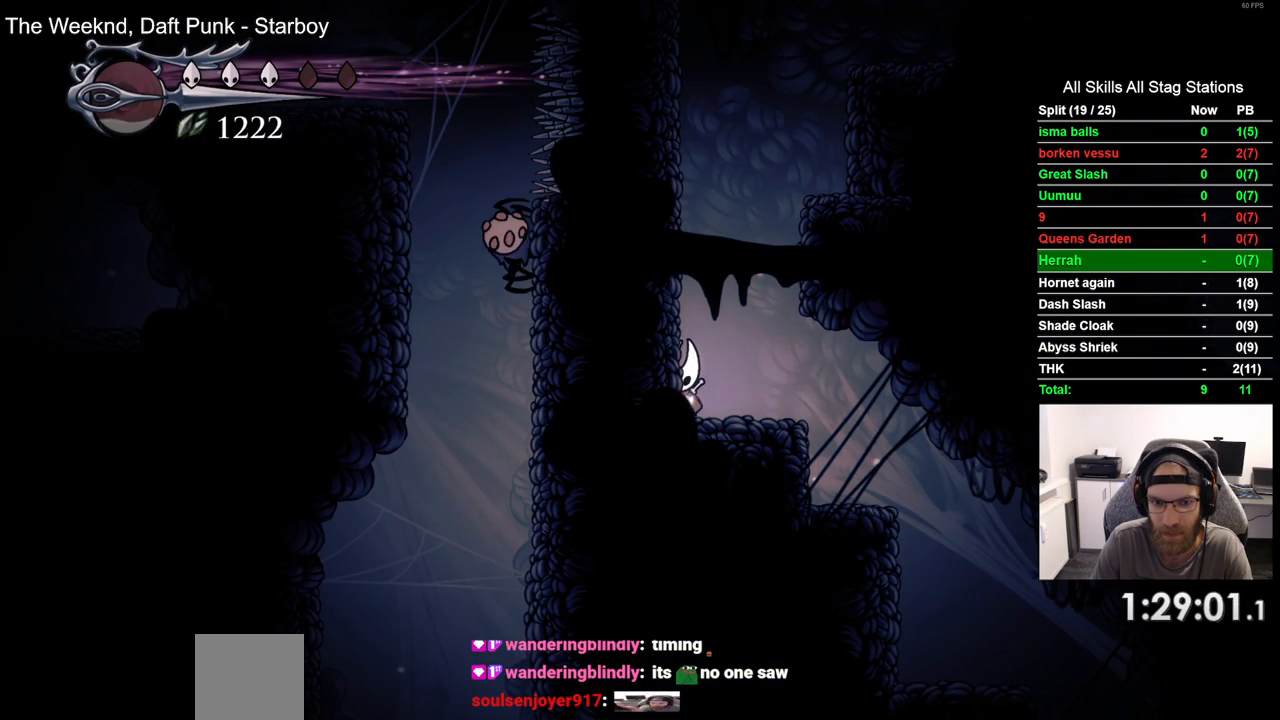
{"buttons": ["L2"], "left_stick": "center", "right_stick": "center", "events": [[217, "DPAD_RIGHT", "down"], [267, "DPAD_RIGHT", "up"], [433, "L2", "down"]]}
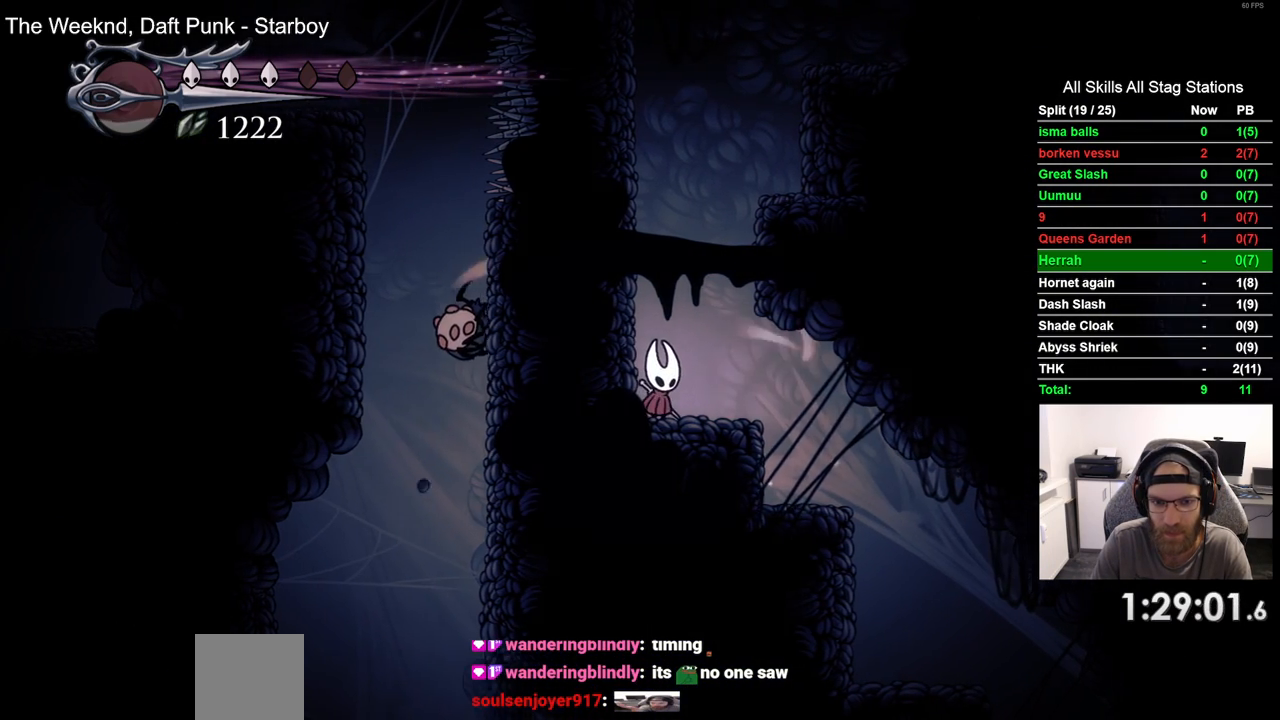
{"buttons": ["L2"], "left_stick": "center", "right_stick": "center", "events": []}
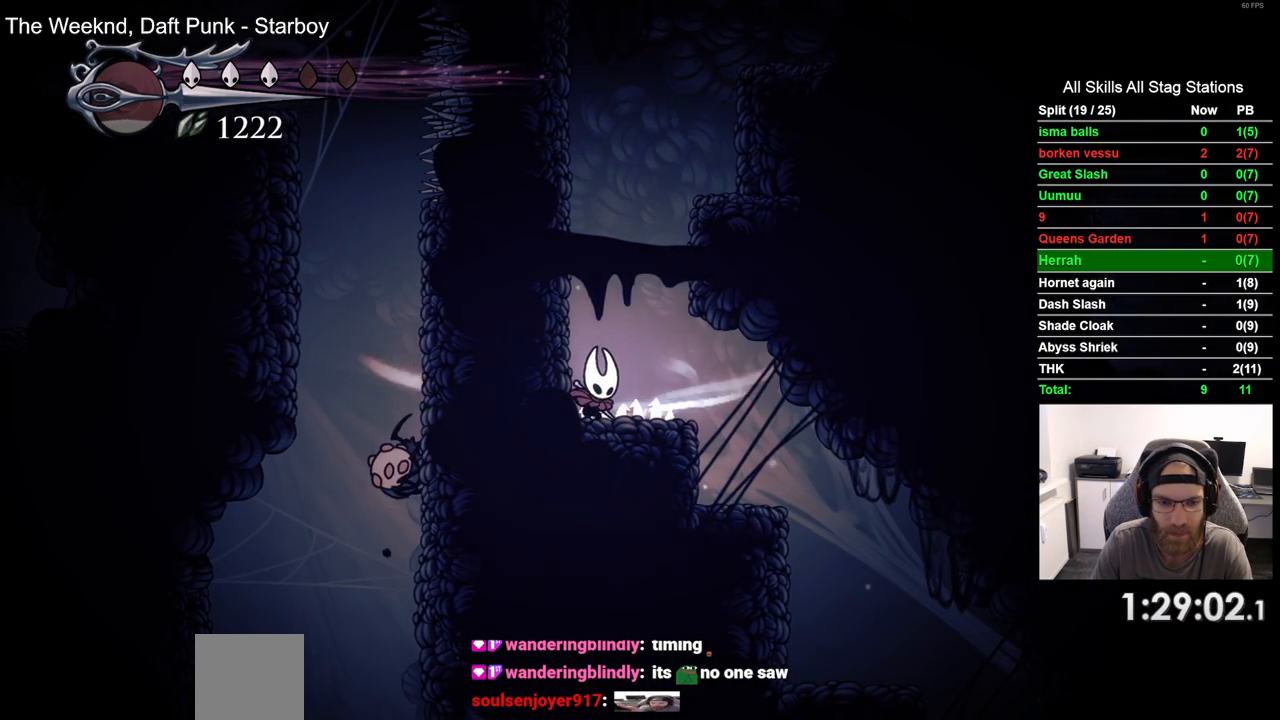
{"buttons": ["L2"], "left_stick": "center", "right_stick": "center", "events": []}
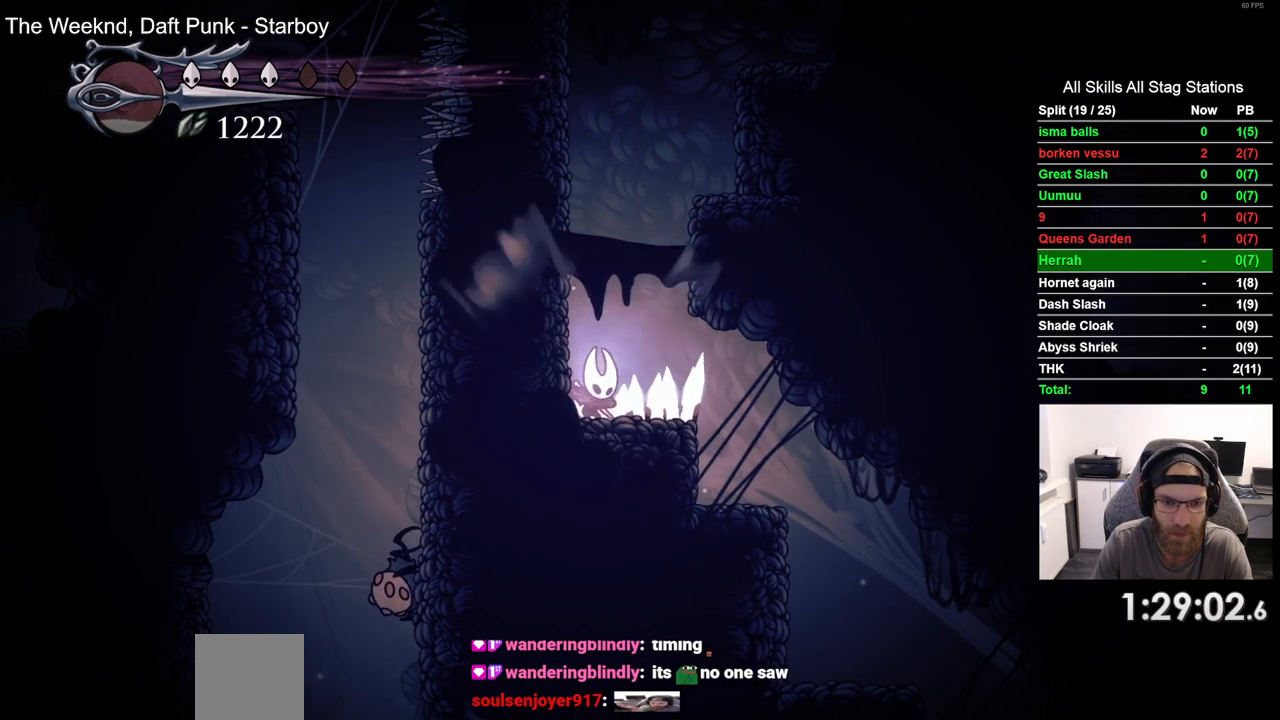
{"buttons": ["L2"], "left_stick": "center", "right_stick": "center", "events": []}
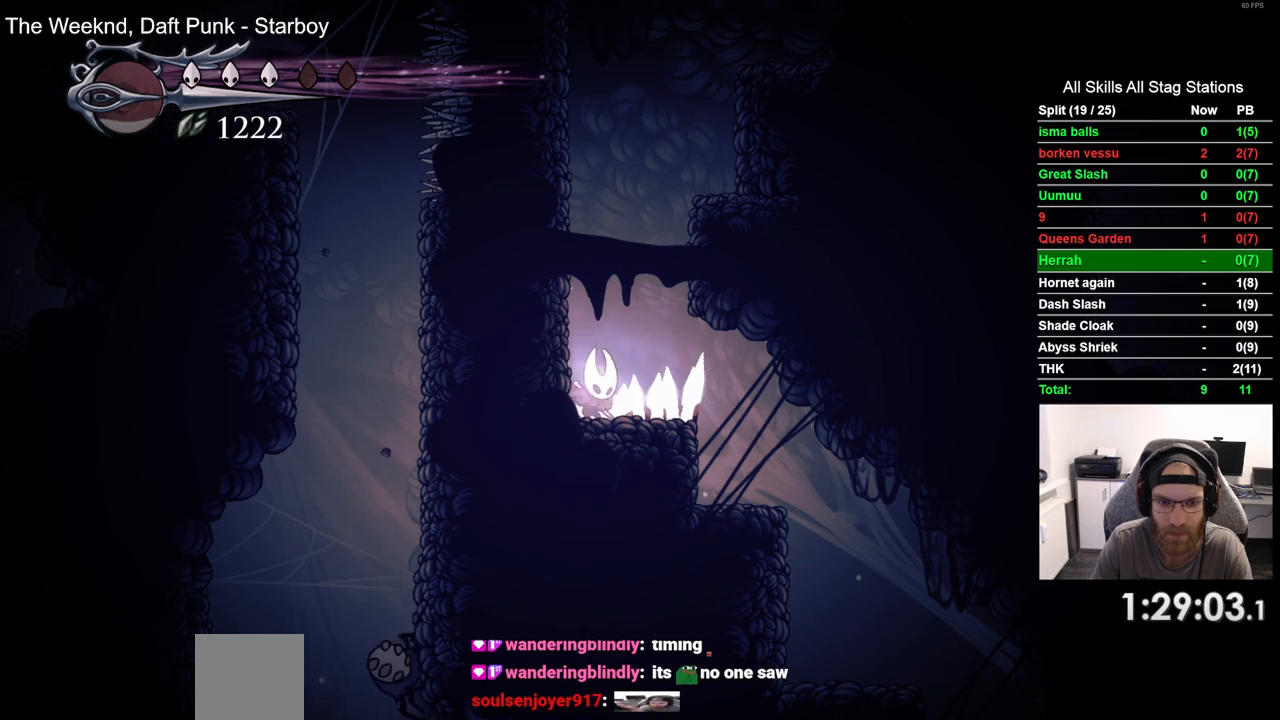
{"buttons": ["L2"], "left_stick": "center", "right_stick": "center", "events": []}
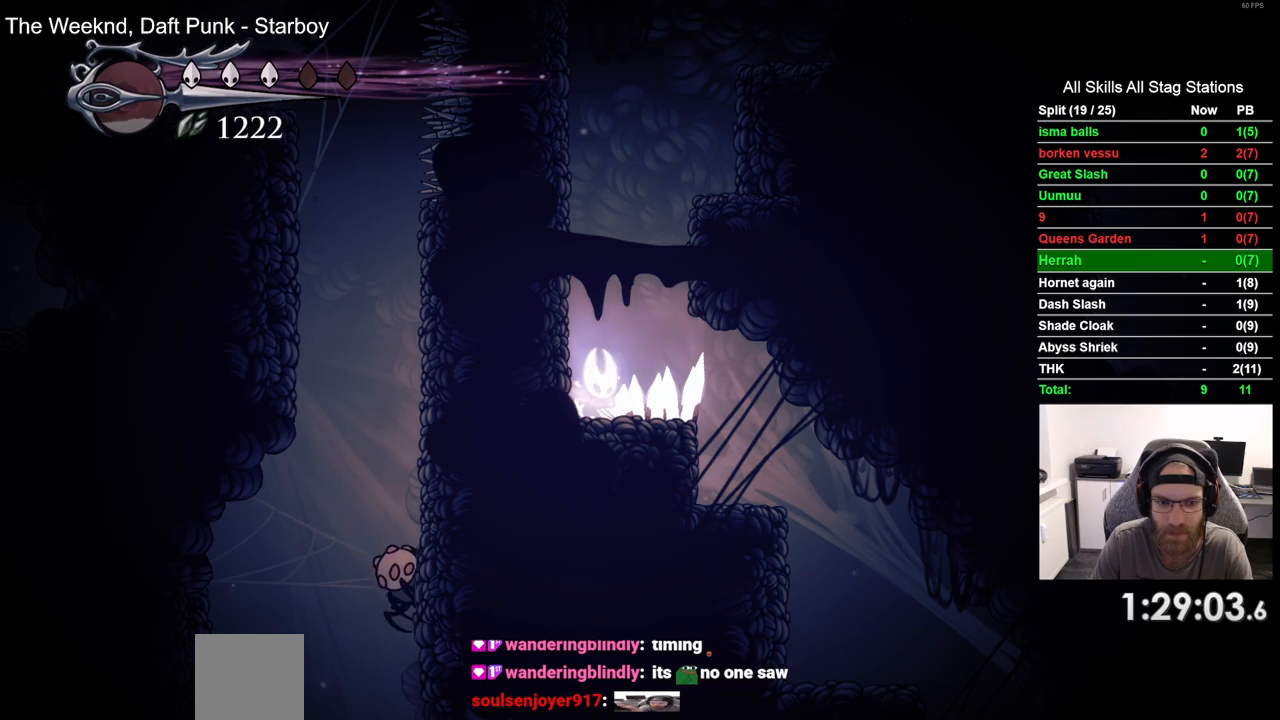
{"buttons": ["L2"], "left_stick": "center", "right_stick": "center", "events": []}
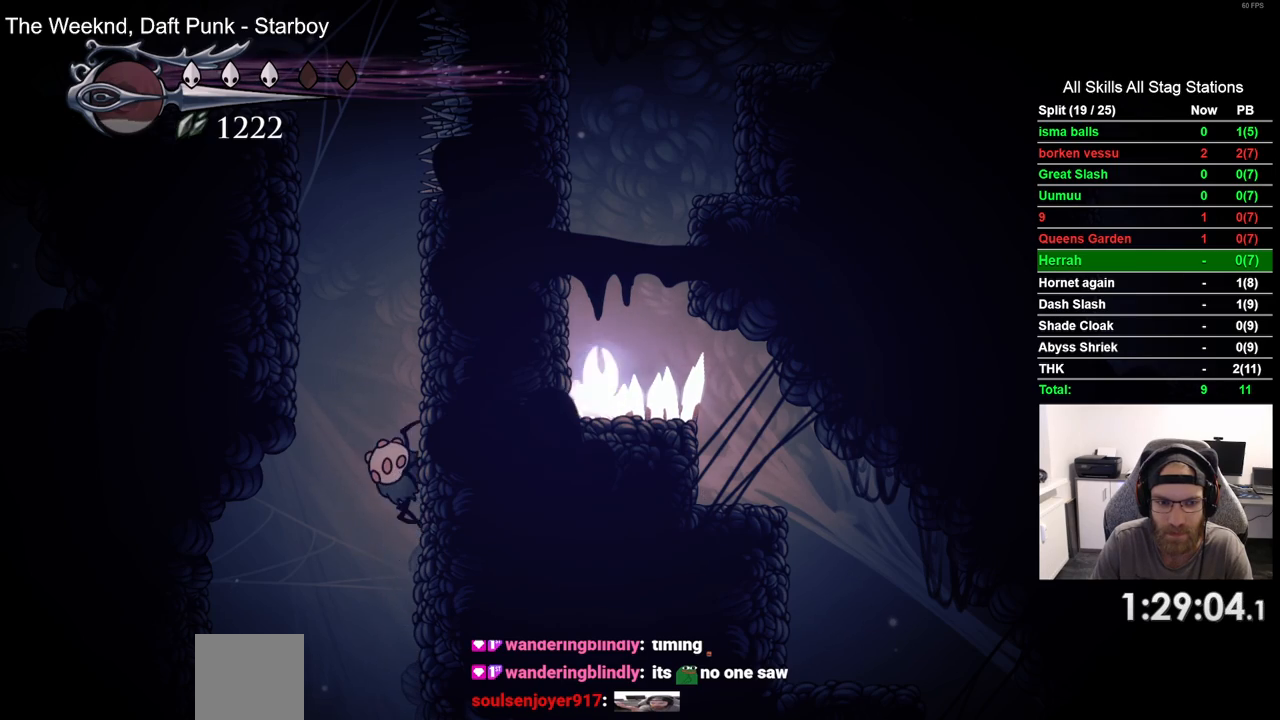
{"buttons": [], "left_stick": "center", "right_stick": "center", "events": [[167, "L2", "up"]]}
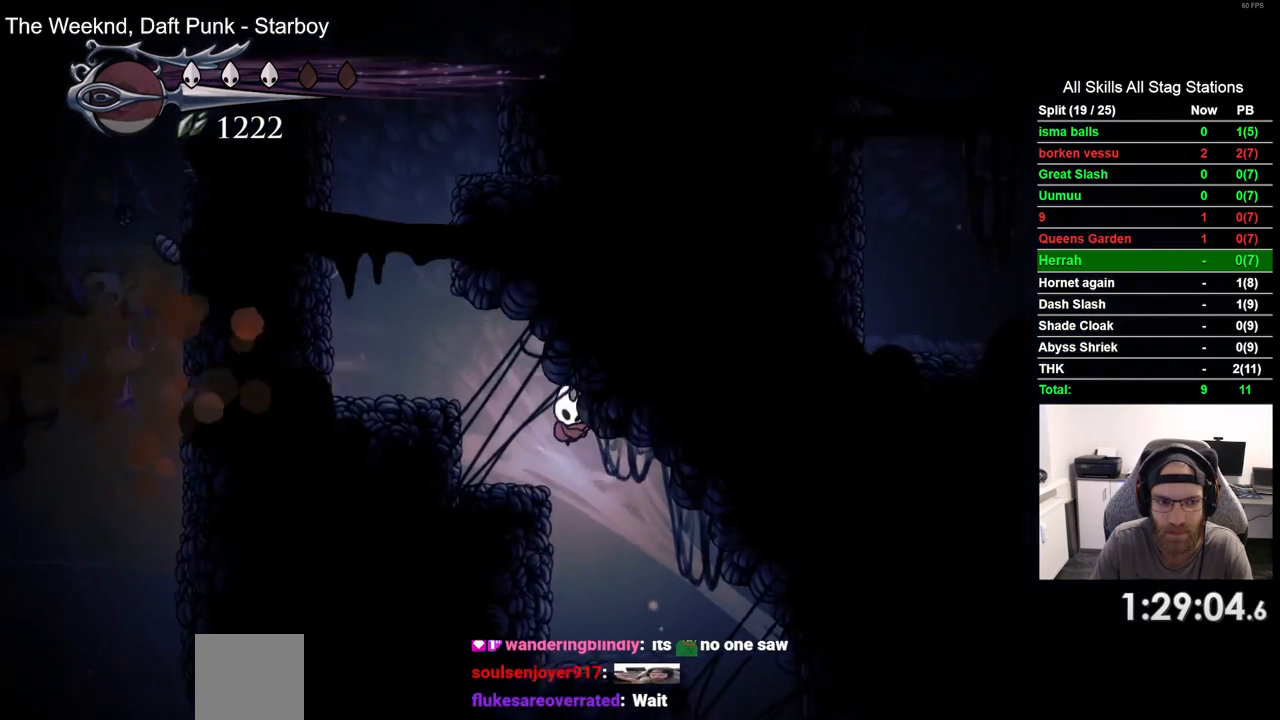
{"buttons": ["DPAD_RIGHT"], "left_stick": "center", "right_stick": "center", "events": [[150, "DPAD_LEFT", "down"], [367, "DPAD_LEFT", "up"], [500, "DPAD_RIGHT", "down"]]}
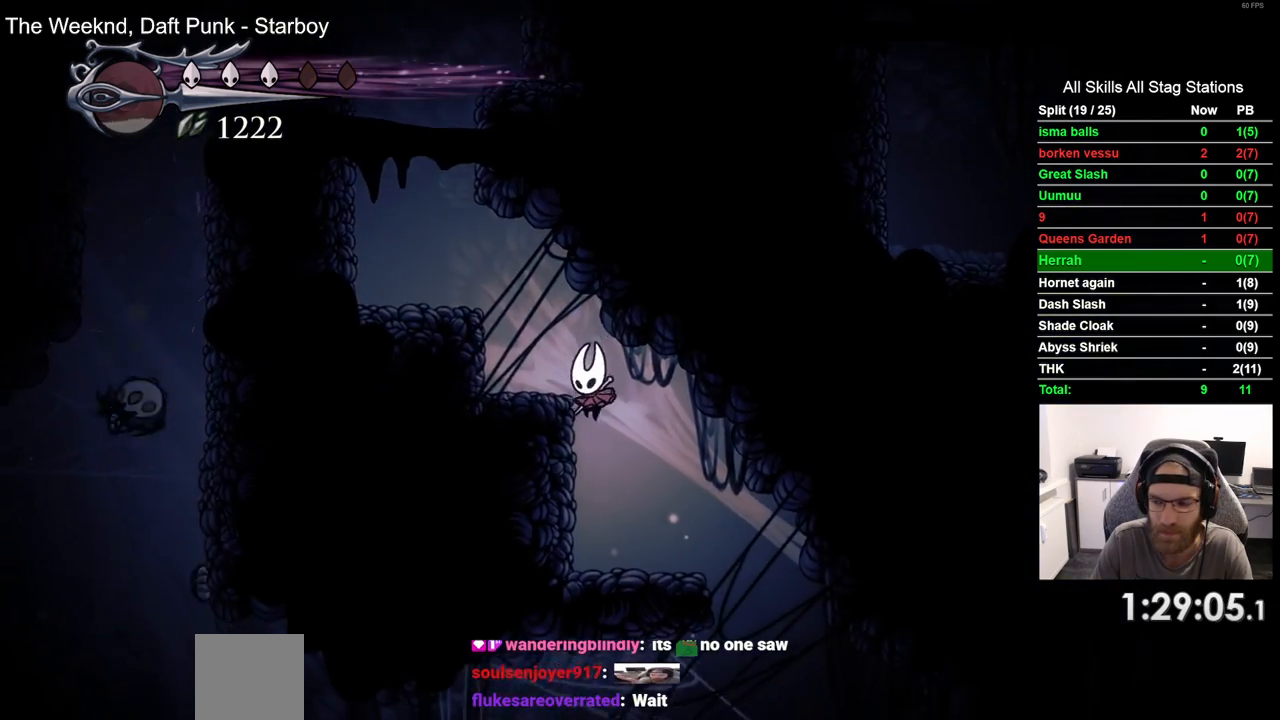
{"buttons": ["DPAD_RIGHT"], "left_stick": "center", "right_stick": "center", "events": [[117, "DPAD_RIGHT", "up"], [317, "DPAD_RIGHT", "down"]]}
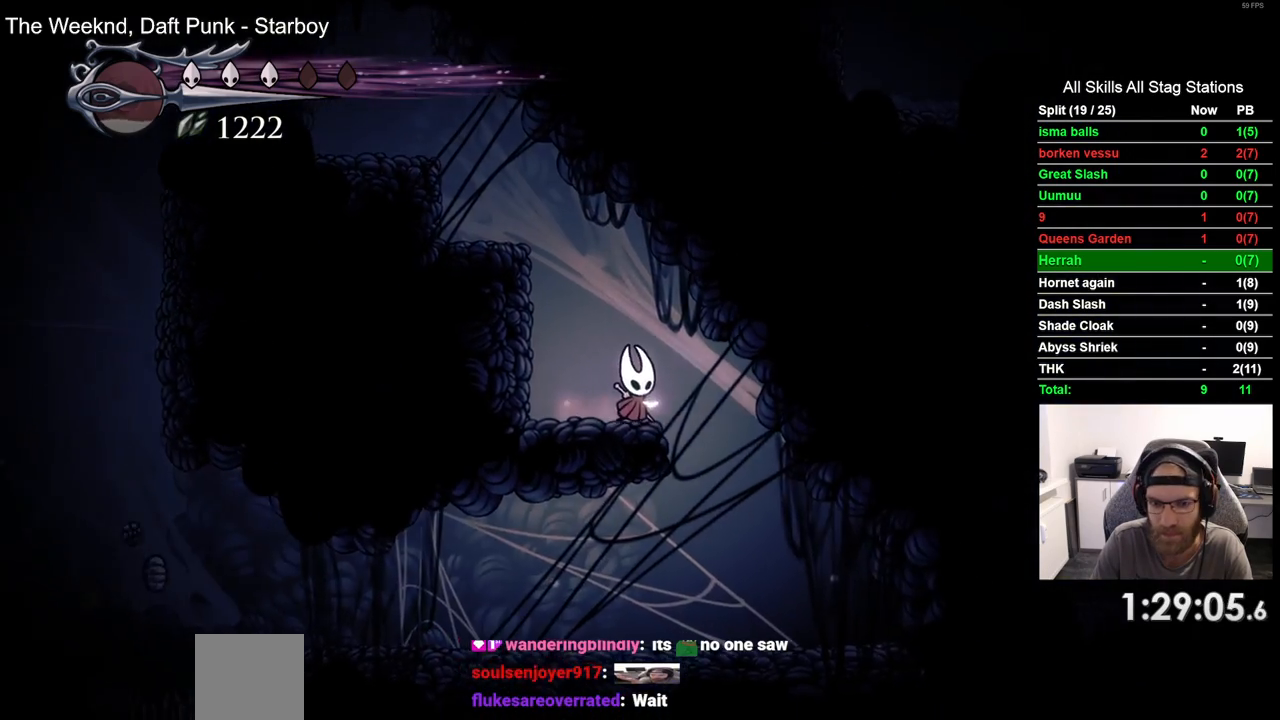
{"buttons": ["DPAD_LEFT"], "left_stick": "center", "right_stick": "center", "events": [[183, "DPAD_RIGHT", "up"], [283, "DPAD_LEFT", "down"]]}
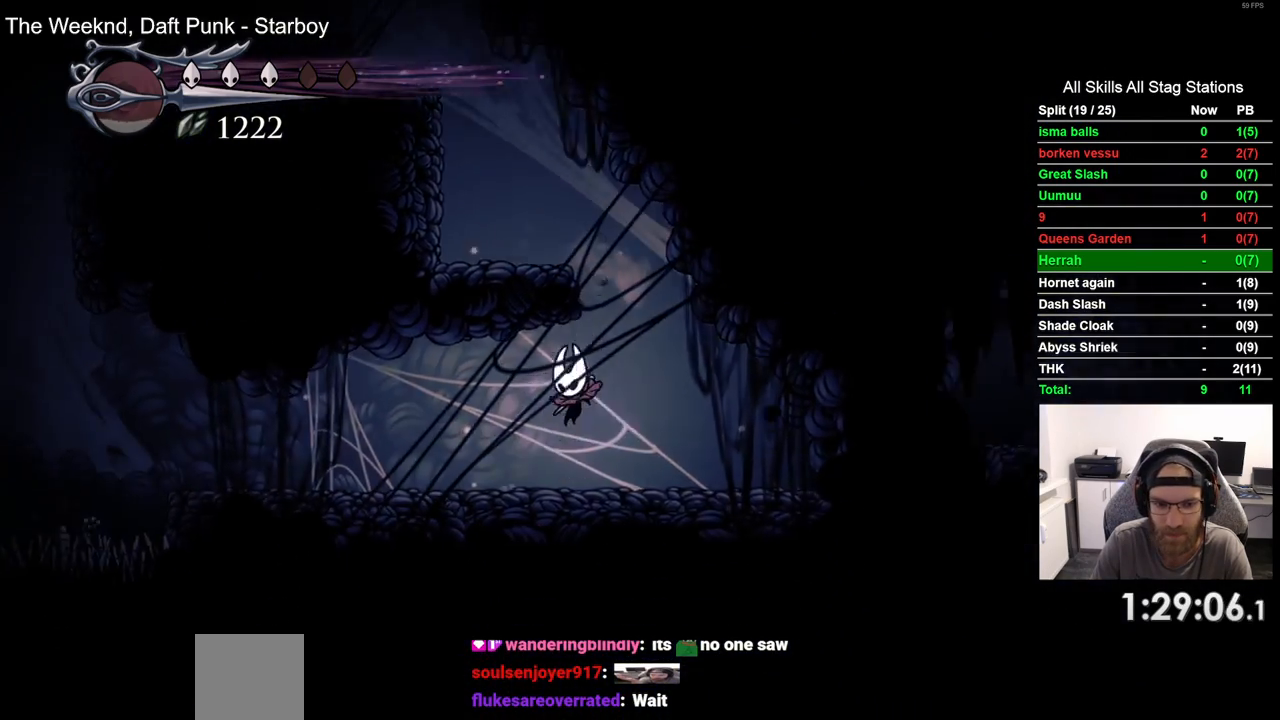
{"buttons": ["DPAD_LEFT"], "left_stick": "center", "right_stick": "center", "events": [[67, "R2", "down"], [317, "R2", "up"]]}
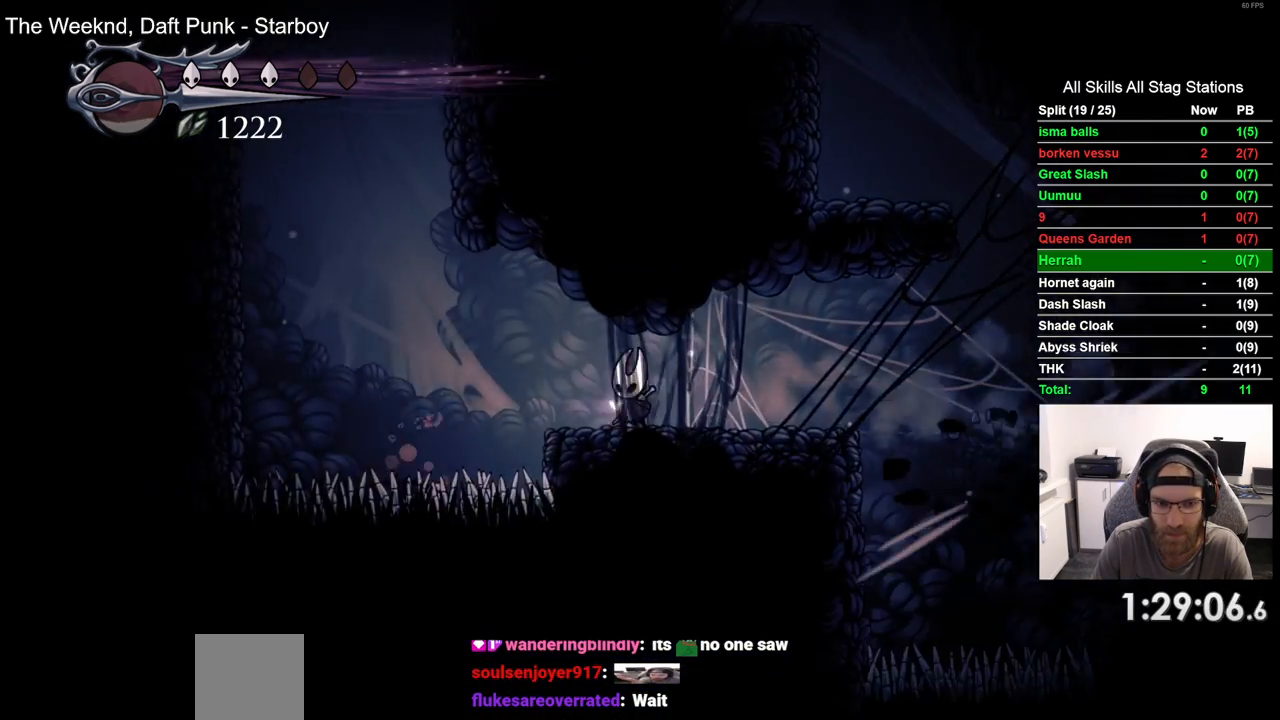
{"buttons": ["R2", "DPAD_LEFT"], "left_stick": "center", "right_stick": "center", "events": [[150, "CROSS", "down"], [417, "CROSS", "up"], [483, "R2", "down"]]}
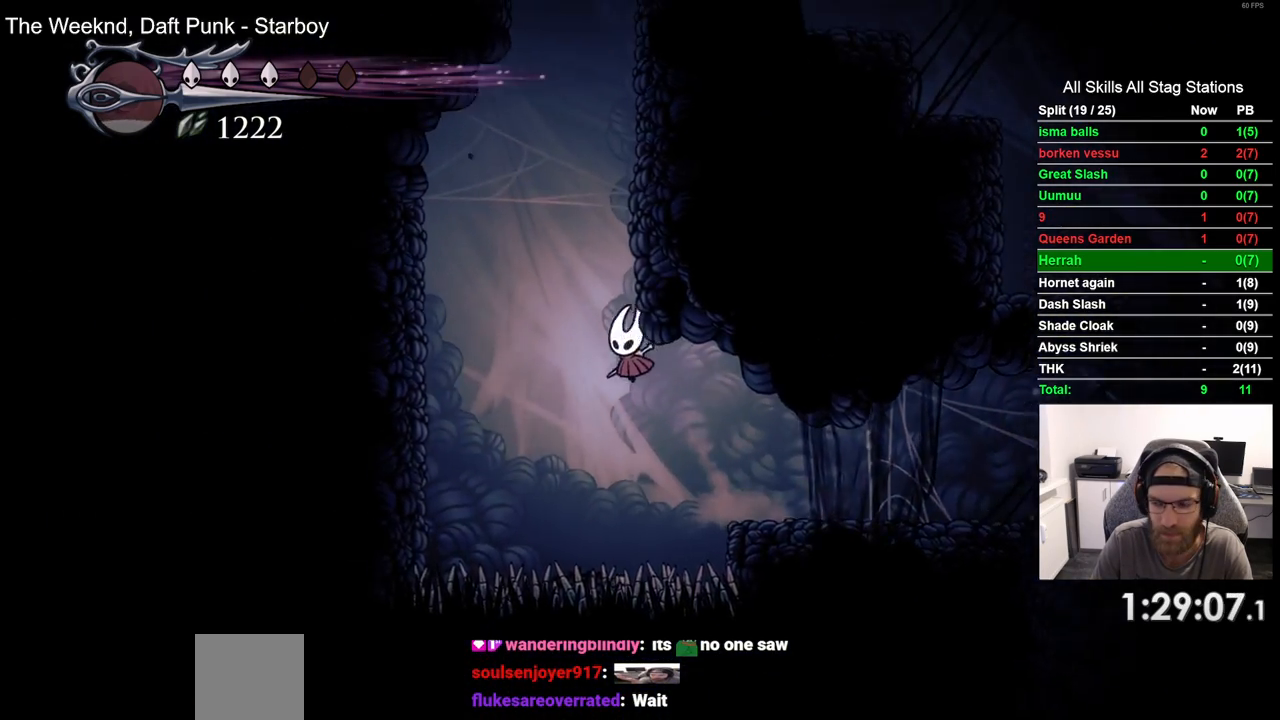
{"buttons": ["CROSS", "DPAD_LEFT"], "left_stick": "center", "right_stick": "center", "events": [[217, "R2", "up"], [317, "CROSS", "down"]]}
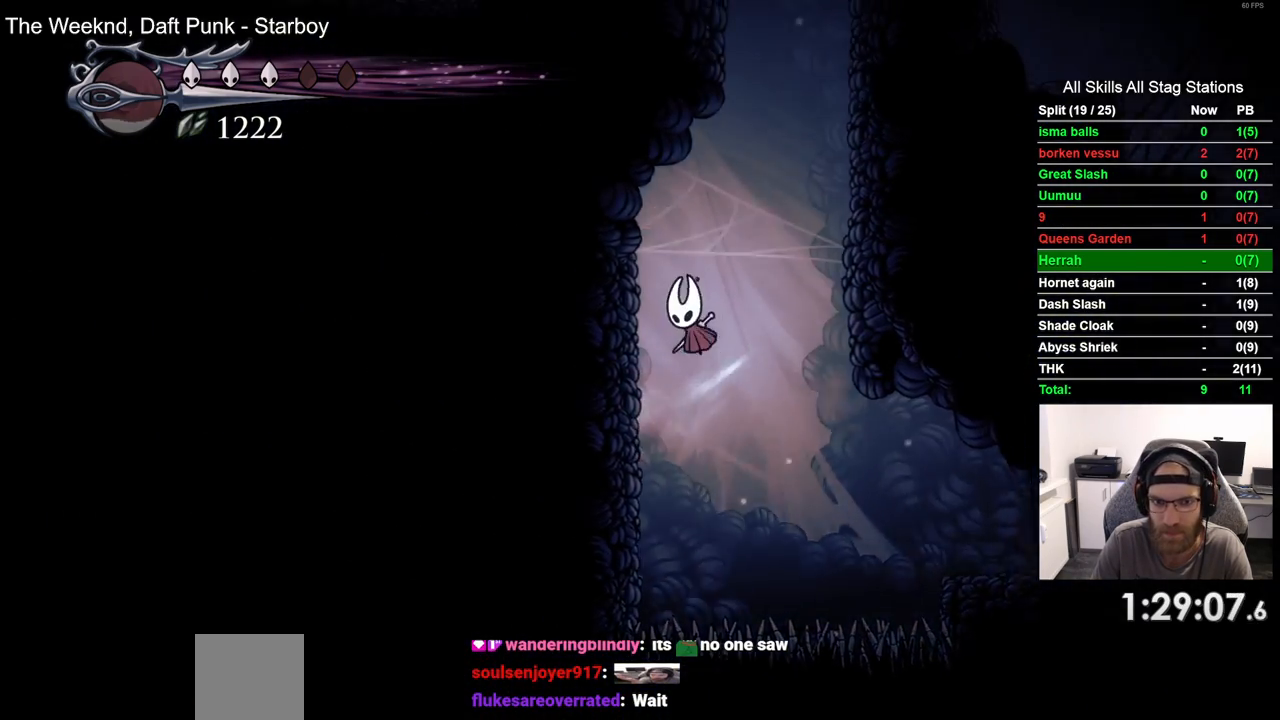
{"buttons": ["CROSS", "DPAD_RIGHT"], "left_stick": "center", "right_stick": "center", "events": [[67, "CROSS", "up"], [183, "CROSS", "down"], [217, "DPAD_UP", "down"], [267, "DPAD_LEFT", "up"], [300, "DPAD_UP", "up"], [333, "DPAD_RIGHT", "down"]]}